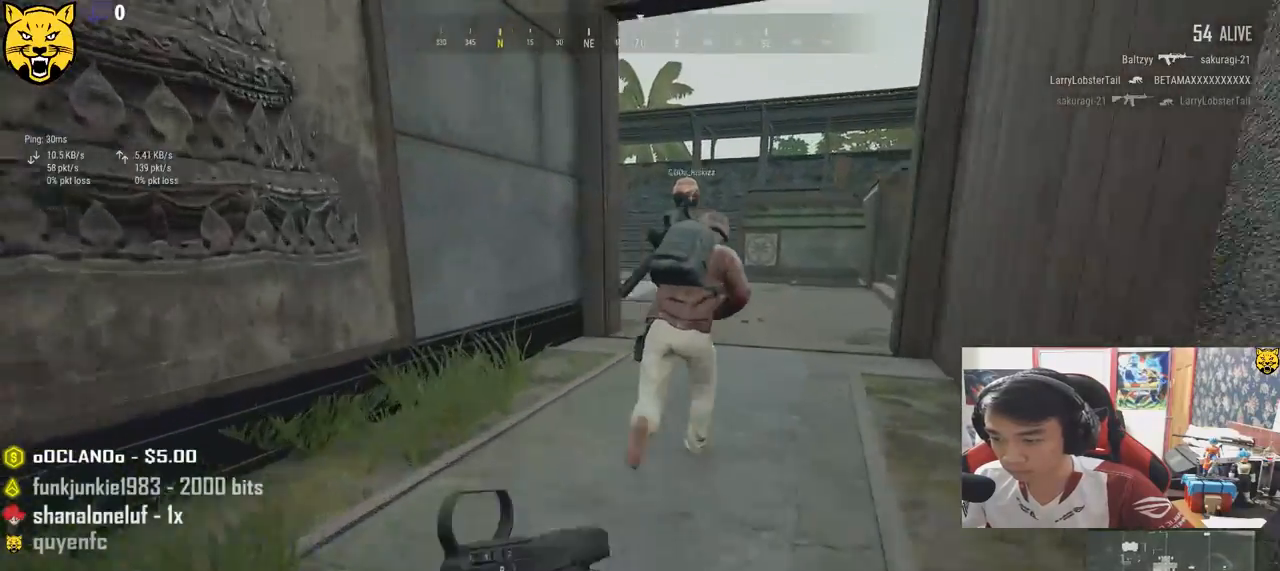
Gameplay with keyboard and mouse; each line is a JSON object with the keys and mouse buttons held at the frame after it. "events" lists presses ("down") and releases ("up") of "a", "c", "ctrl", "d", "e", "f", "q", "r", "s", "shift", "space", "tab", "v", "w", "x", "z", "mouse_left", "mouse_wheel", "mouse_right", "mouse_mb4" and "mouse_mb5" between this image and that frame as [ms after this image, input, new state], when the widget could be followed in between. "mouse_left", "mouse_wheel", "mouse_right", "mouse_mb4", "mouse_mb5" = the "left", "wheel", "right", "mb4", "mb5" buttons of the "mouse" list. No other keys are recorded. "wheel" means that the mouse wheel is clicked or scrolled. Mouse movement is not recorded.
{"keys": ["shift", "w"], "mouse": [], "events": []}
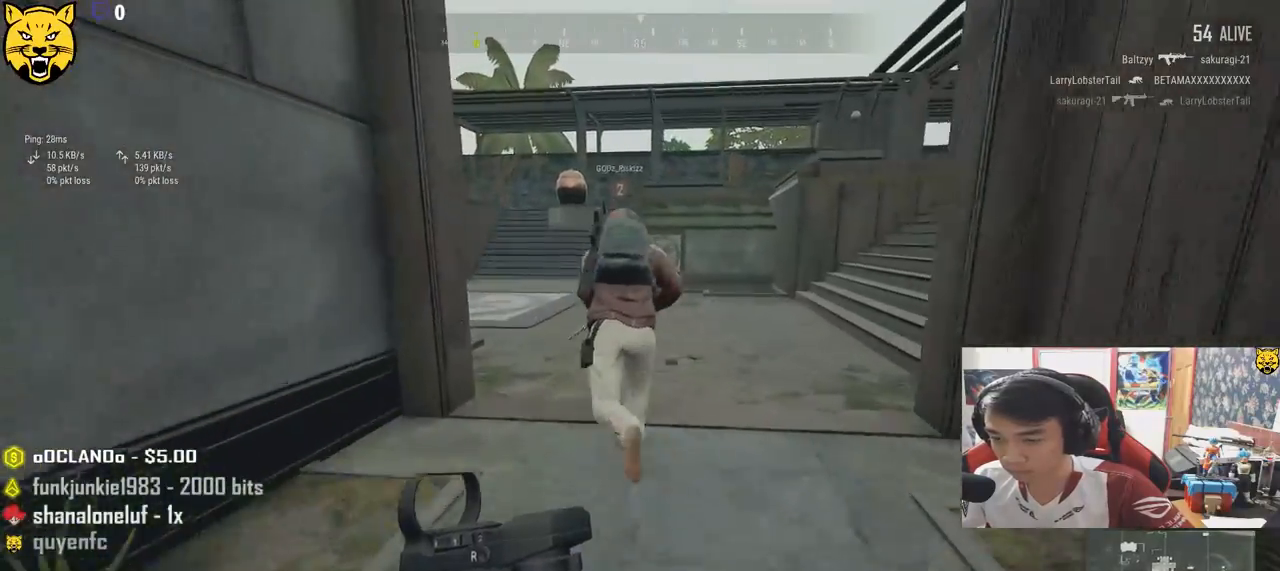
{"keys": ["shift", "w"], "mouse": [], "events": []}
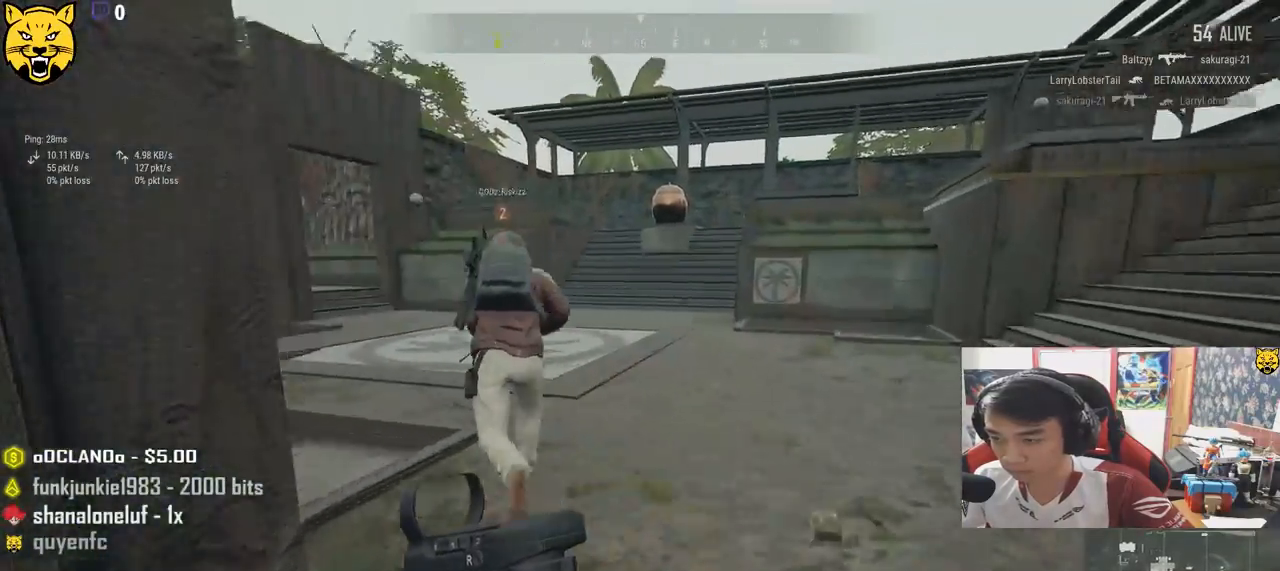
{"keys": ["shift", "w"], "mouse": [], "events": [[250, "d", "down"], [383, "d", "up"]]}
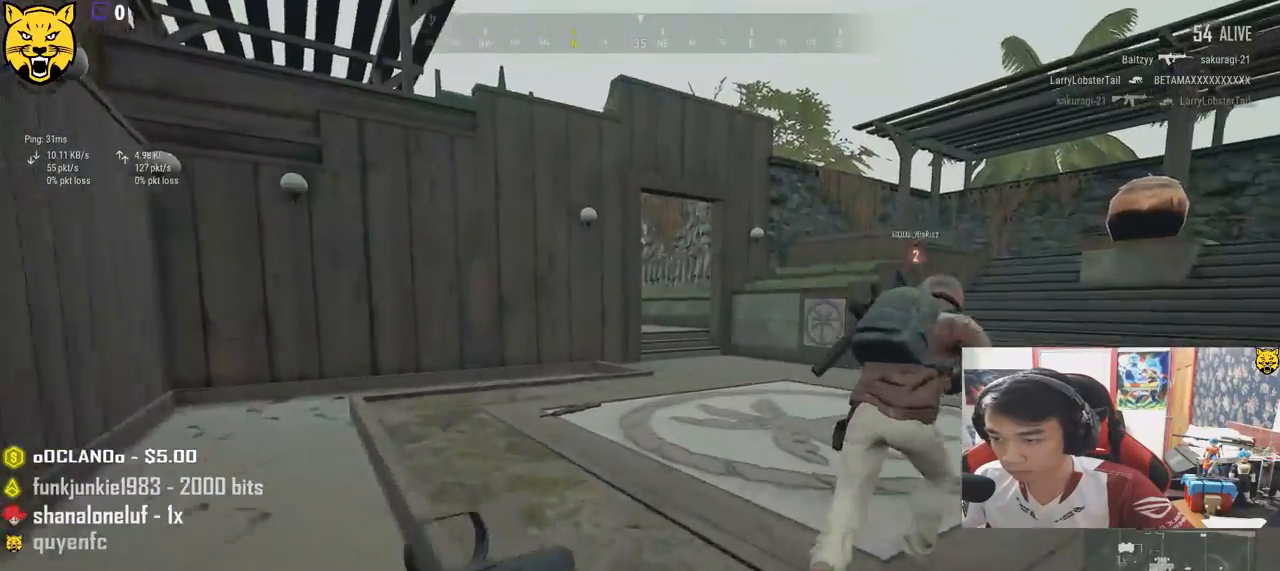
{"keys": ["shift", "w"], "mouse": [], "events": []}
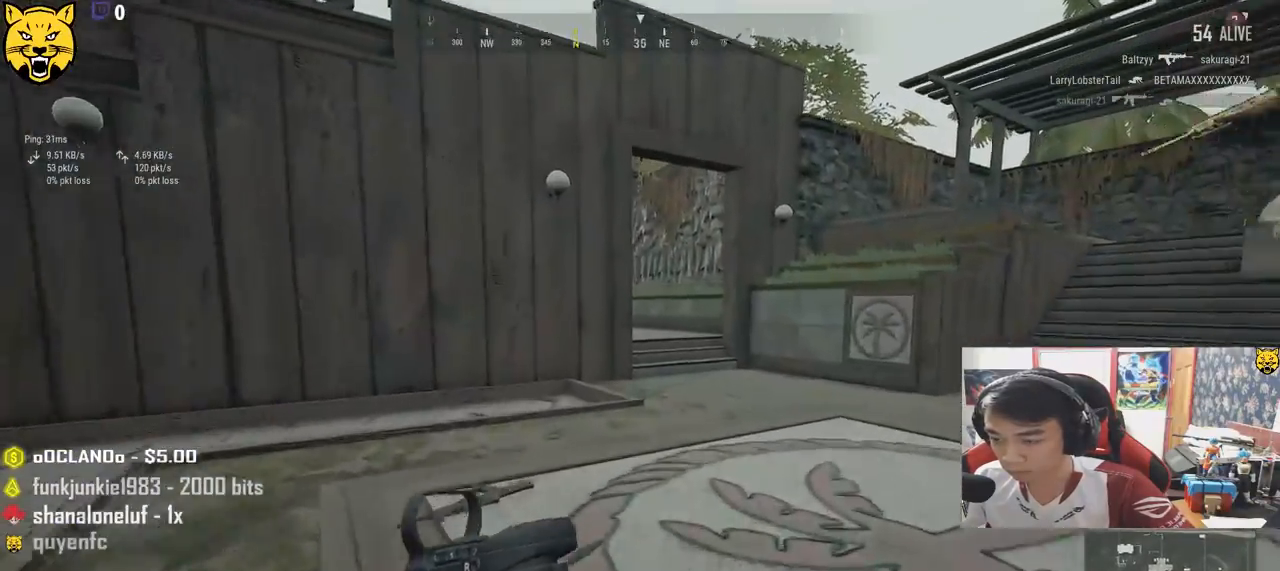
{"keys": ["shift", "w"], "mouse": [], "events": []}
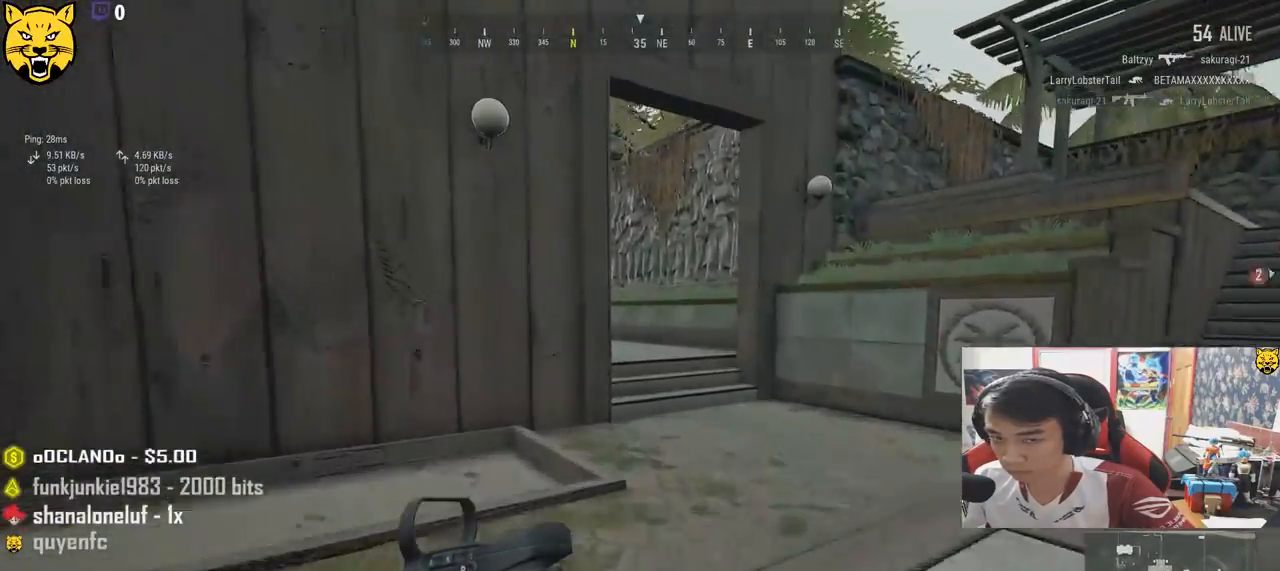
{"keys": ["d", "shift", "w"], "mouse": [], "events": [[167, "d", "down"]]}
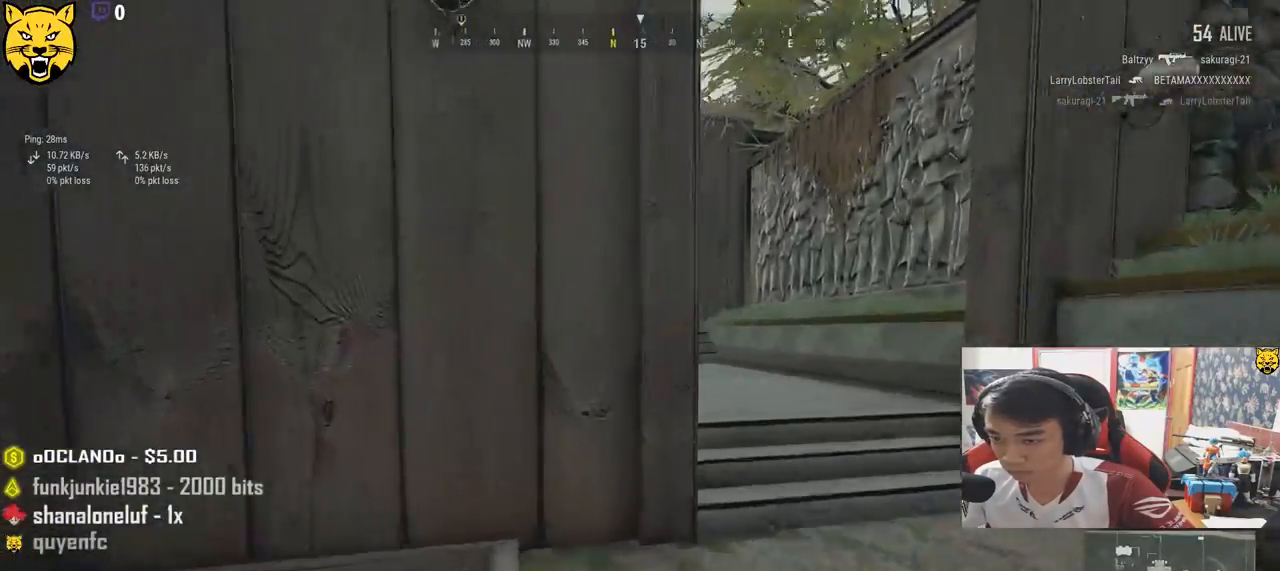
{"keys": ["shift", "w"], "mouse": [], "events": [[217, "d", "up"]]}
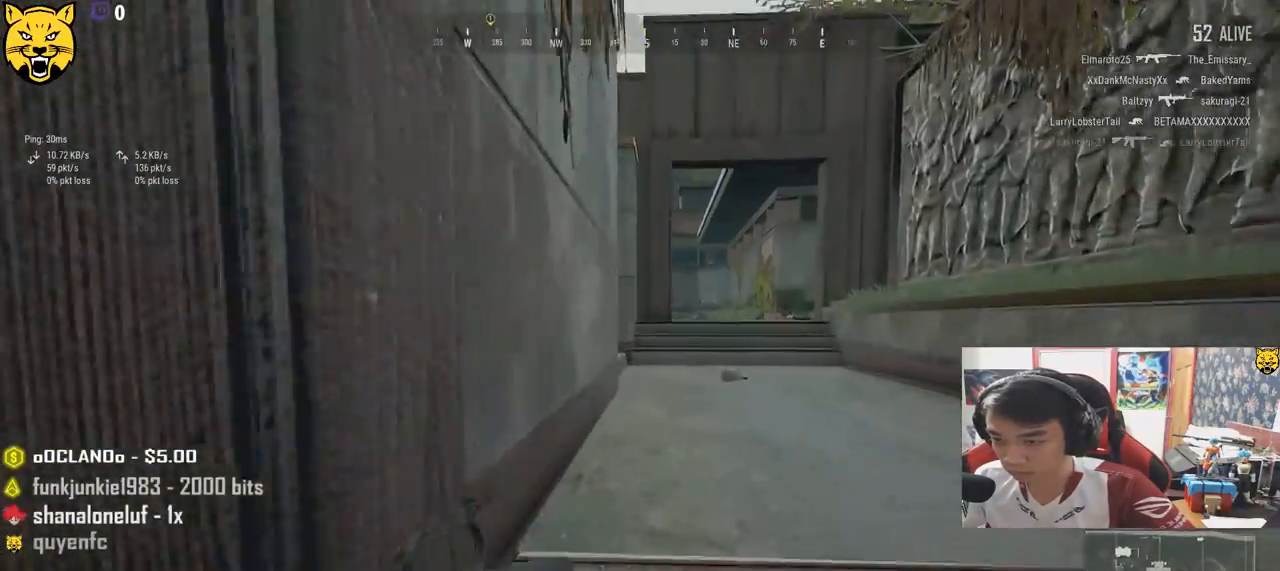
{"keys": ["shift", "w"], "mouse": [], "events": []}
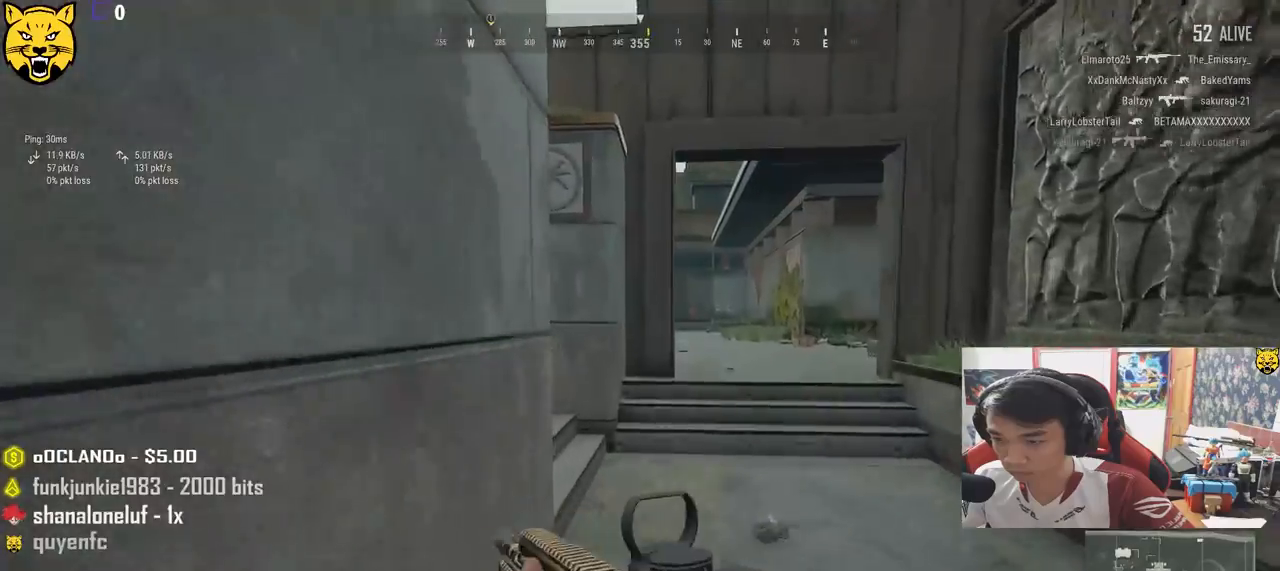
{"keys": ["w"], "mouse": [], "events": [[350, "shift", "up"]]}
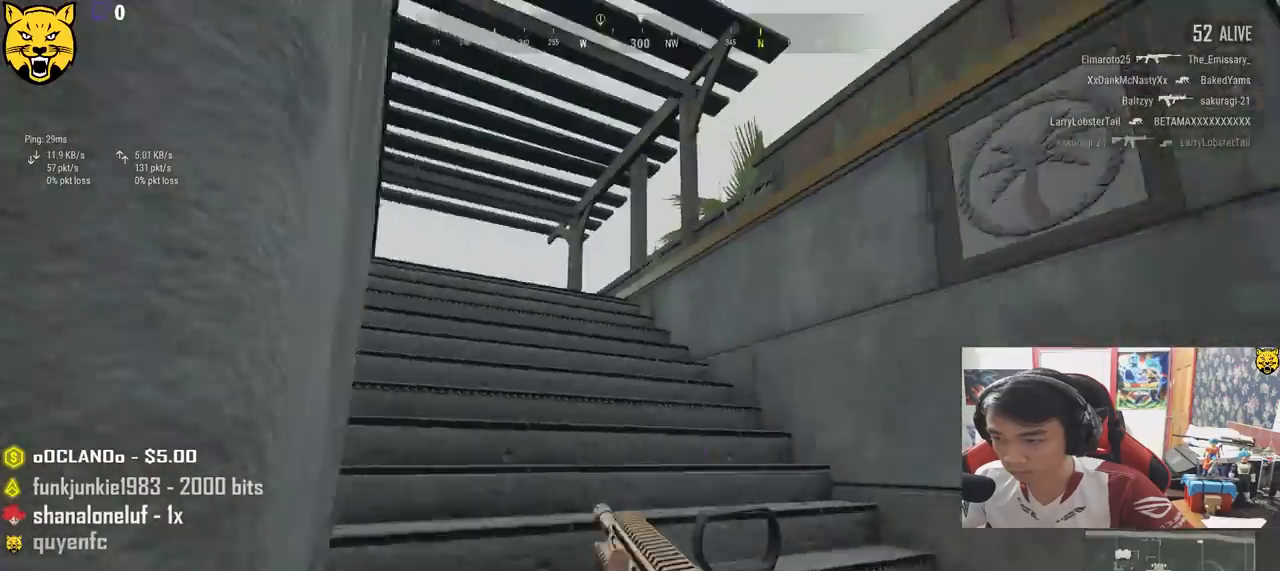
{"keys": ["shift", "w"], "mouse": [], "events": [[150, "shift", "down"]]}
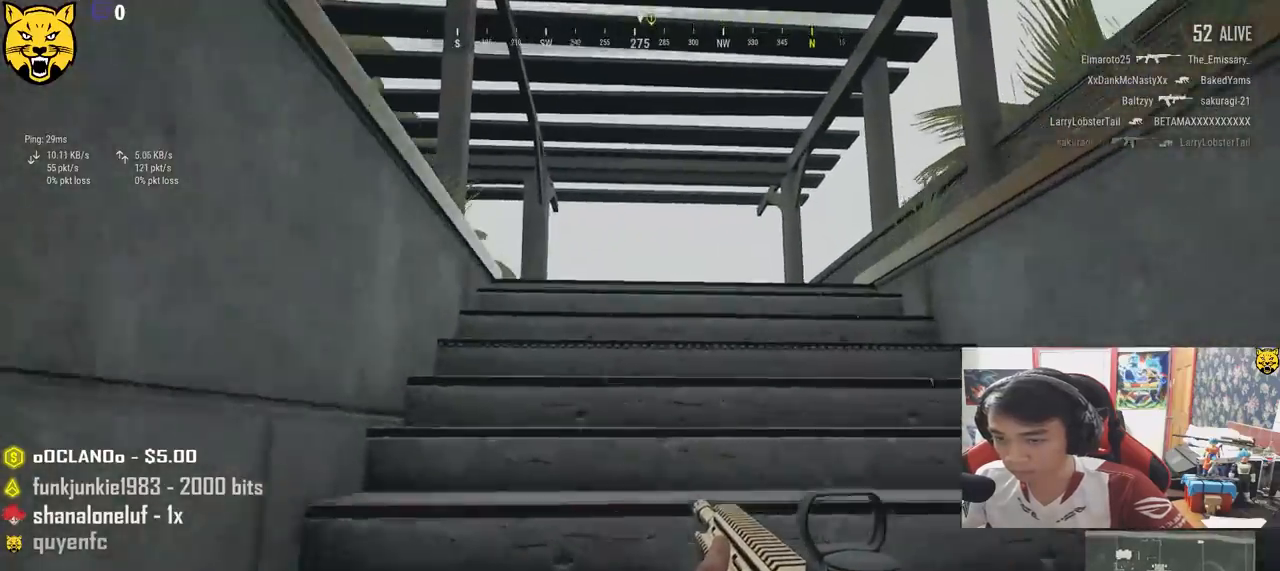
{"keys": ["d"], "mouse": [], "events": [[17, "d", "down"], [67, "shift", "up"], [200, "w", "up"]]}
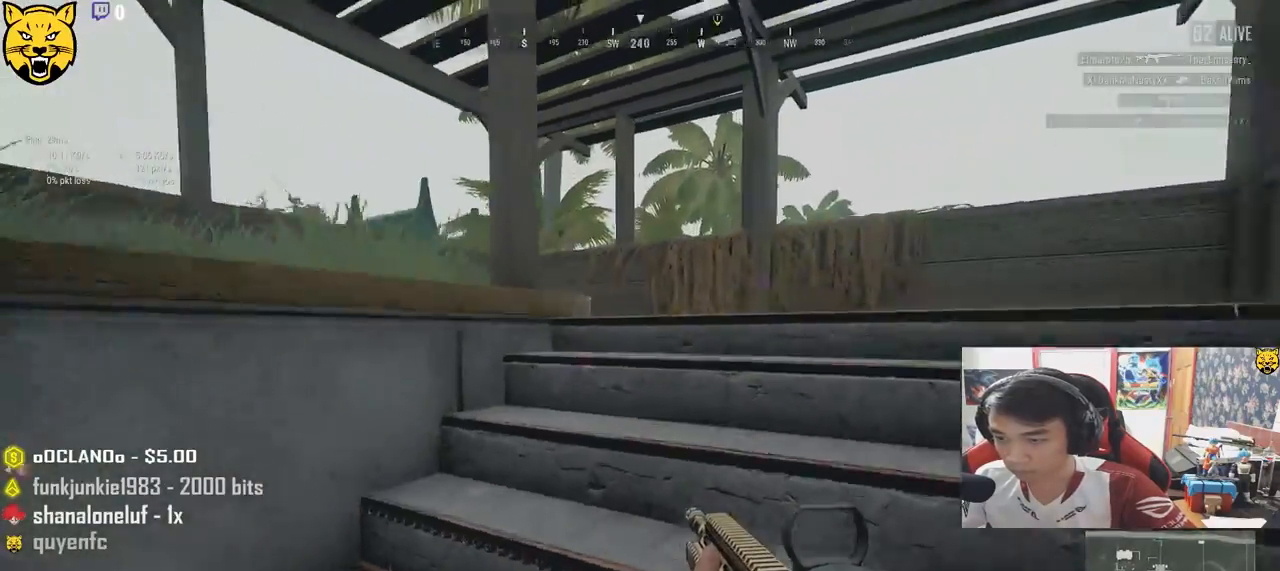
{"keys": ["a", "w"], "mouse": [], "events": [[33, "w", "down"], [217, "a", "down"], [217, "d", "up"]]}
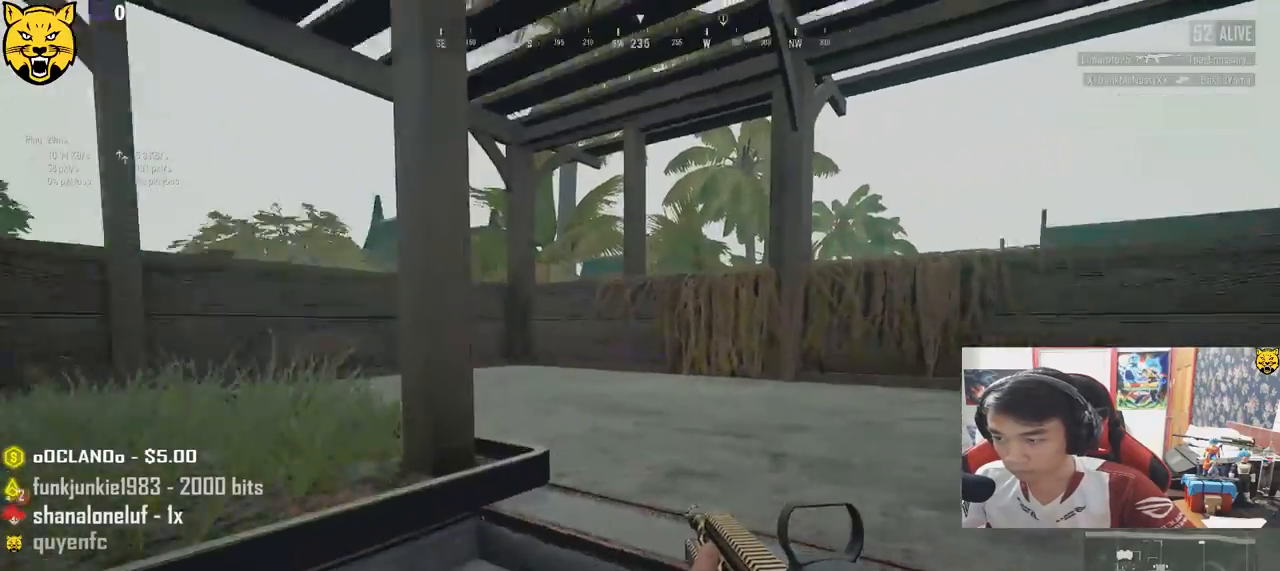
{"keys": ["a", "w"], "mouse": [], "events": []}
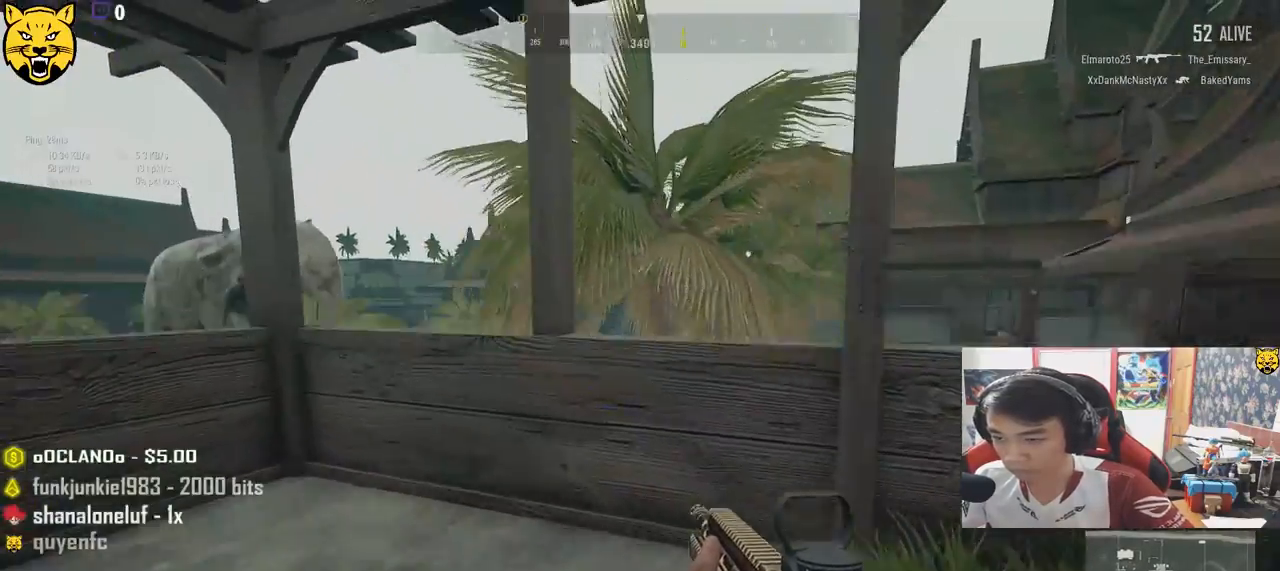
{"keys": ["a"], "mouse": [], "events": [[83, "w", "up"]]}
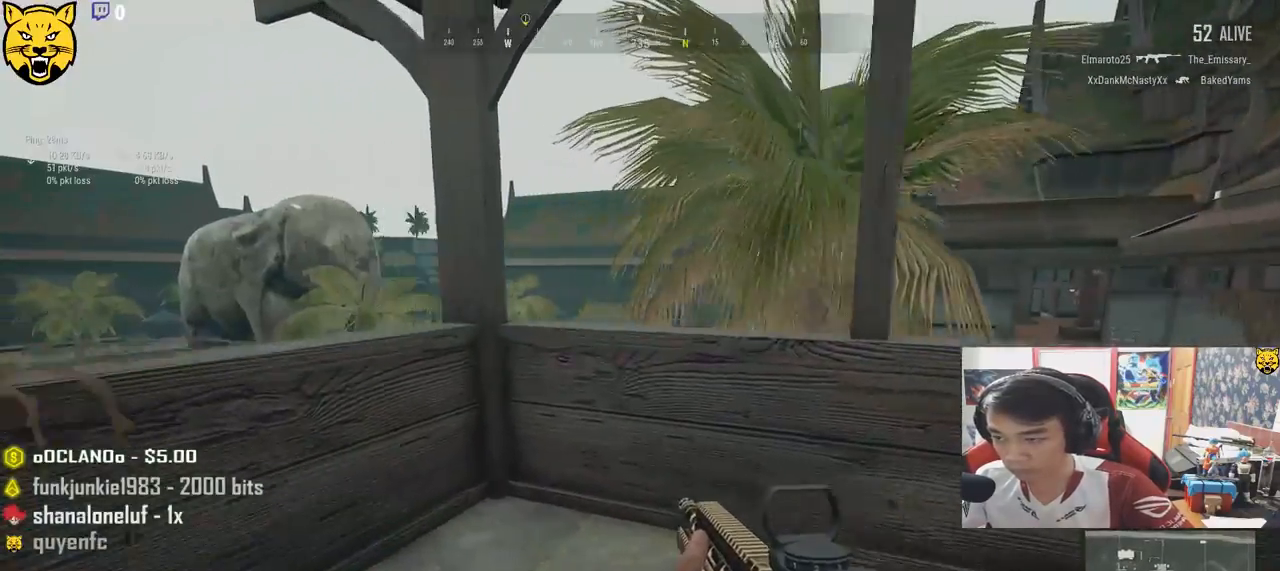
{"keys": ["d"], "mouse": [], "events": [[33, "s", "down"], [183, "a", "up"], [300, "d", "down"], [300, "s", "up"]]}
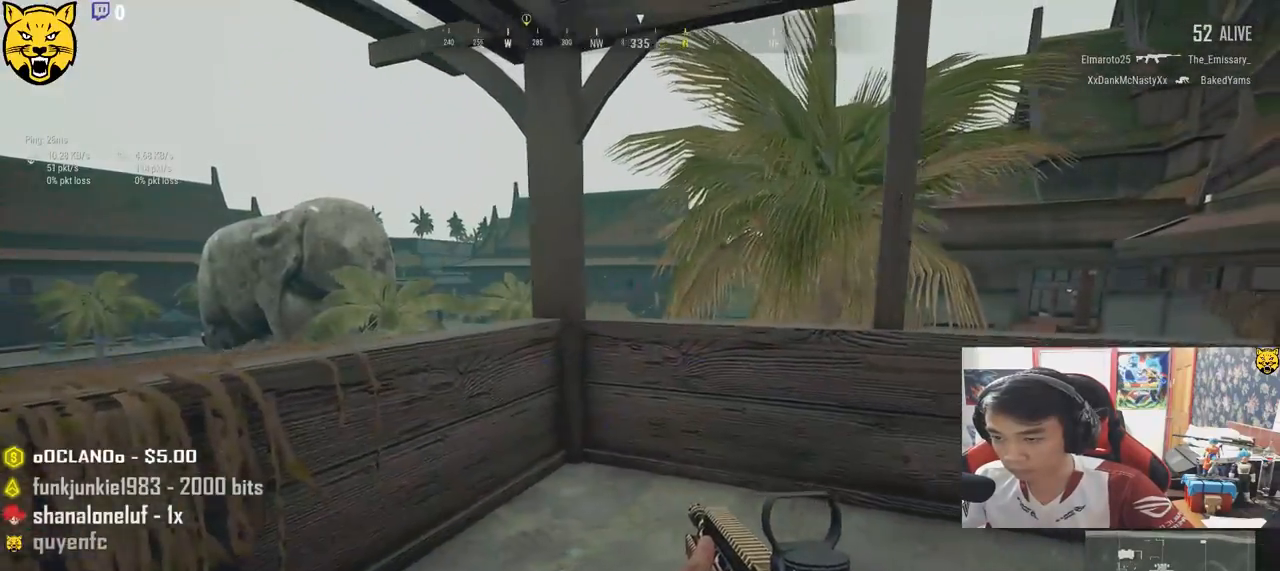
{"keys": ["d", "w"], "mouse": [], "events": [[50, "w", "down"]]}
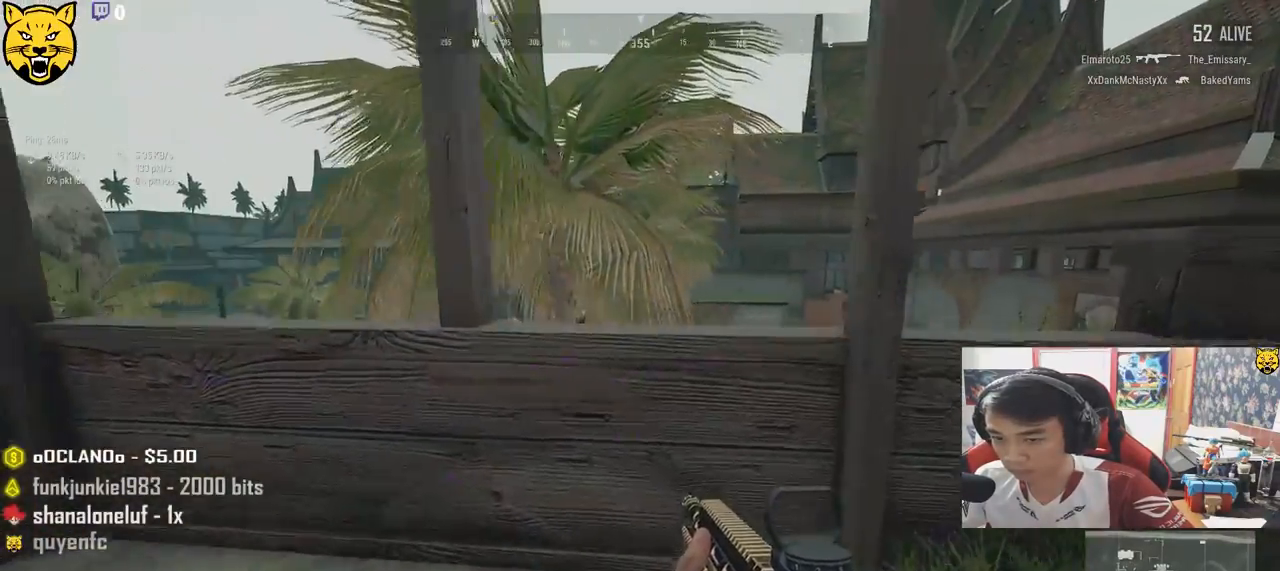
{"keys": ["a", "s"], "mouse": [], "events": [[200, "w", "up"], [367, "s", "down"], [483, "a", "down"], [483, "d", "up"]]}
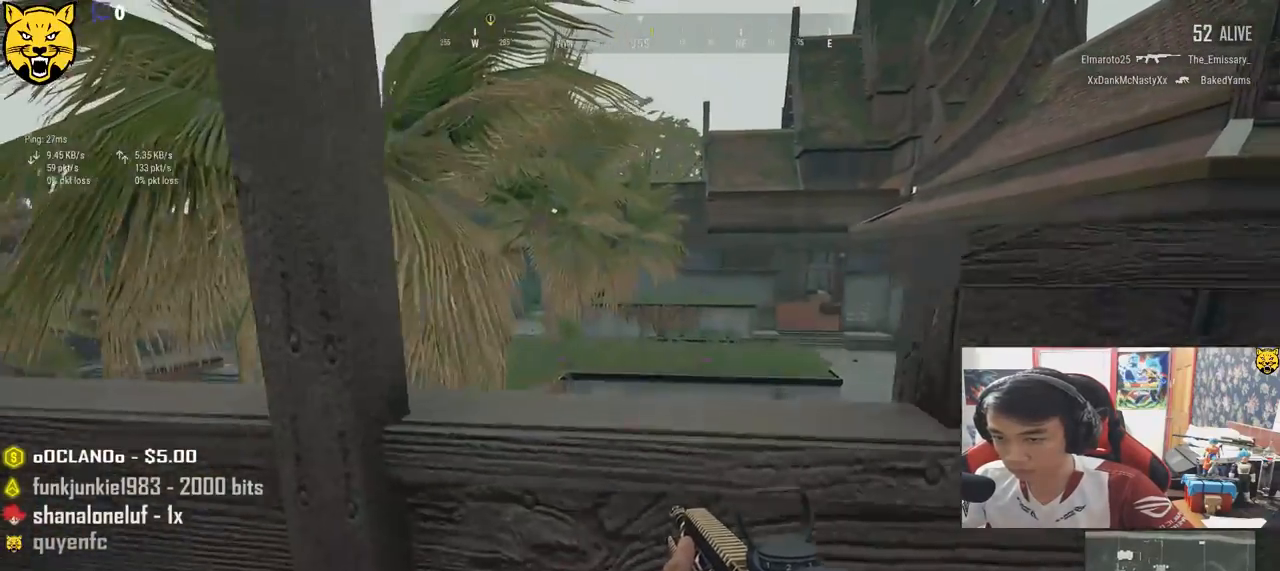
{"keys": ["a"], "mouse": [], "events": [[50, "s", "up"]]}
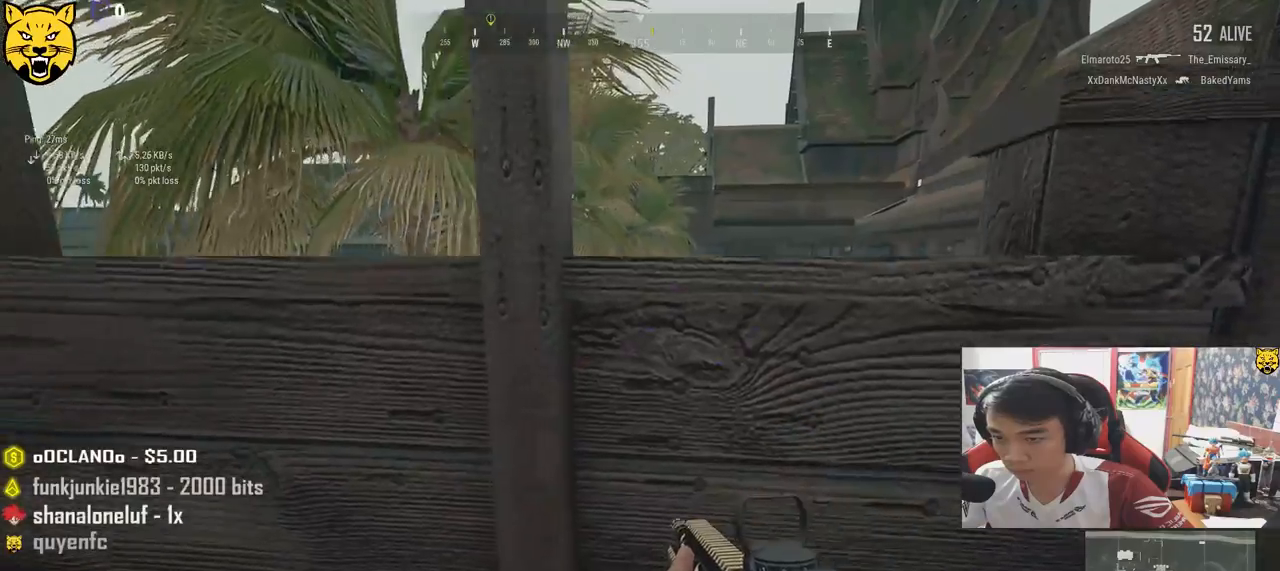
{"keys": ["a"], "mouse": [], "events": []}
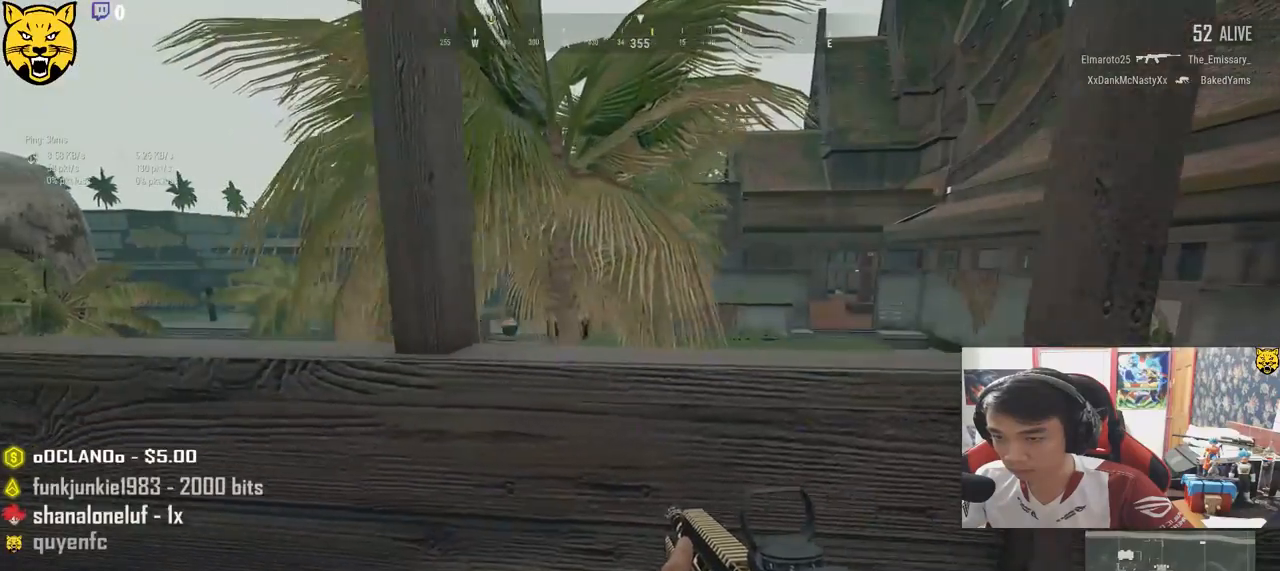
{"keys": ["d"], "mouse": [], "events": [[217, "w", "down"], [283, "a", "up"], [350, "d", "down"], [383, "w", "up"]]}
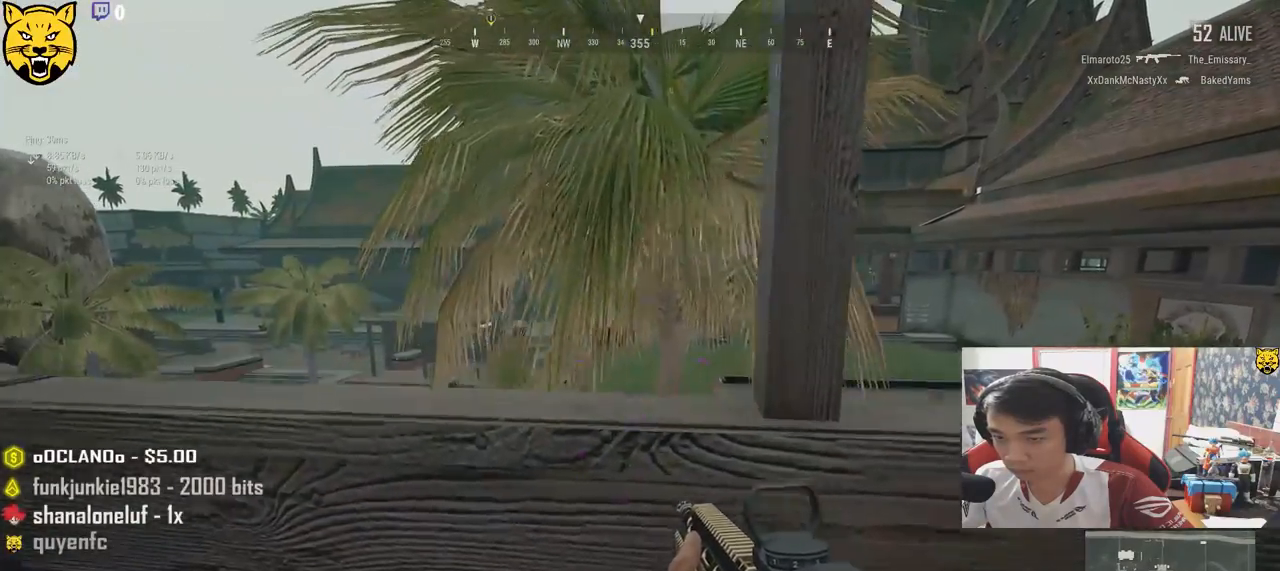
{"keys": ["a"], "mouse": [], "events": [[350, "a", "down"], [383, "d", "up"]]}
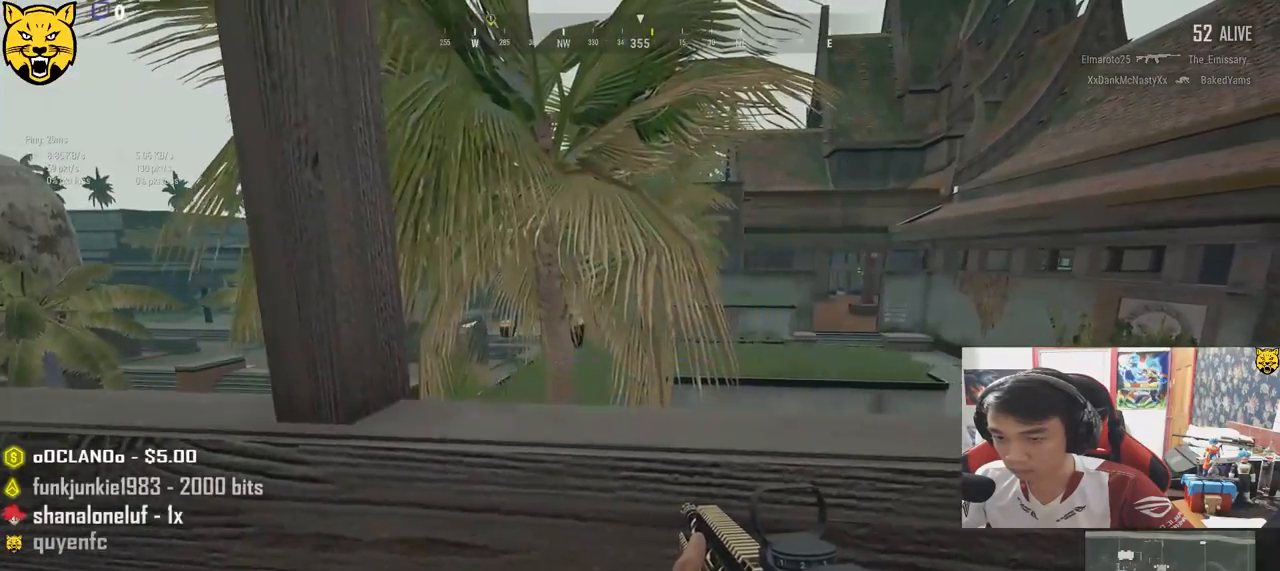
{"keys": ["a"], "mouse": [], "events": []}
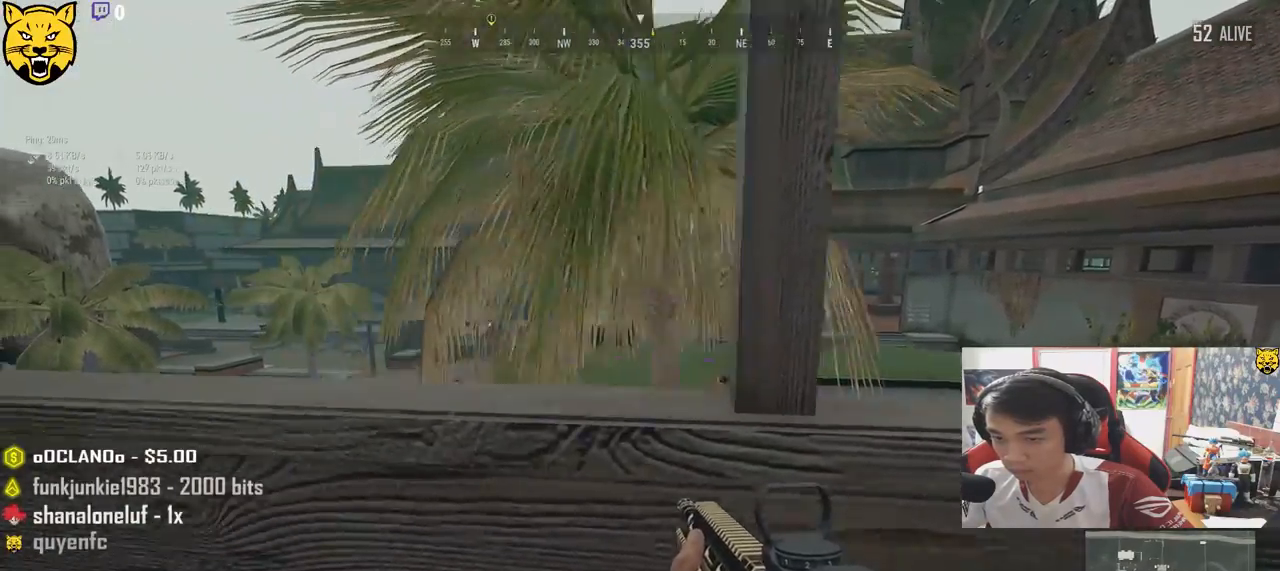
{"keys": ["a", "s"], "mouse": [], "events": [[117, "s", "down"]]}
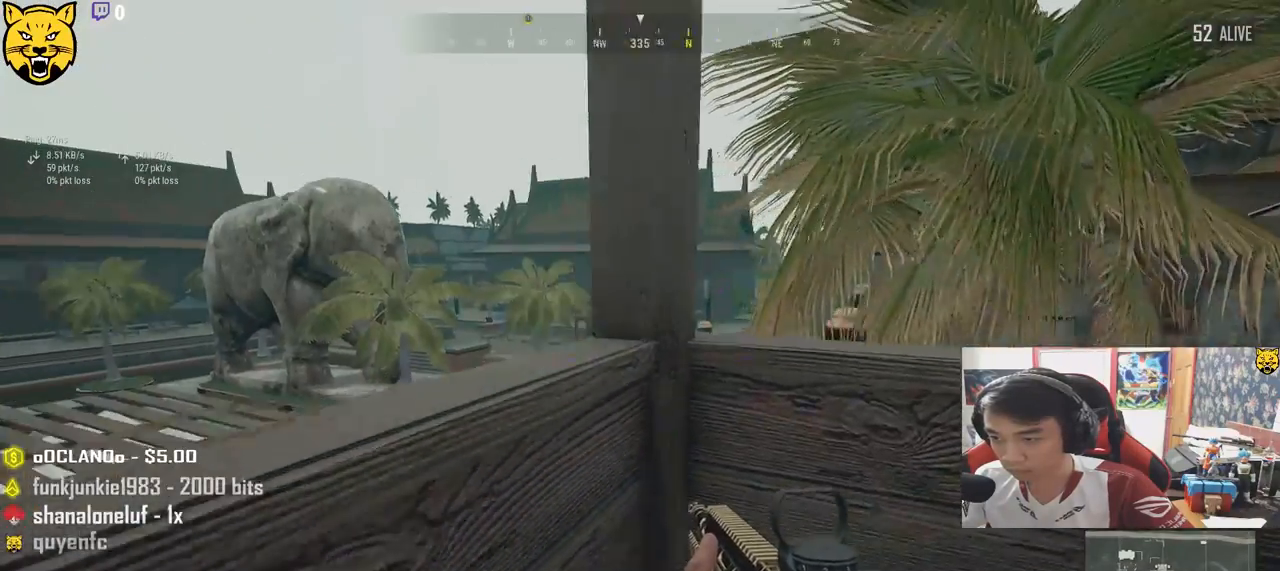
{"keys": ["a"], "mouse": [], "events": [[200, "s", "up"]]}
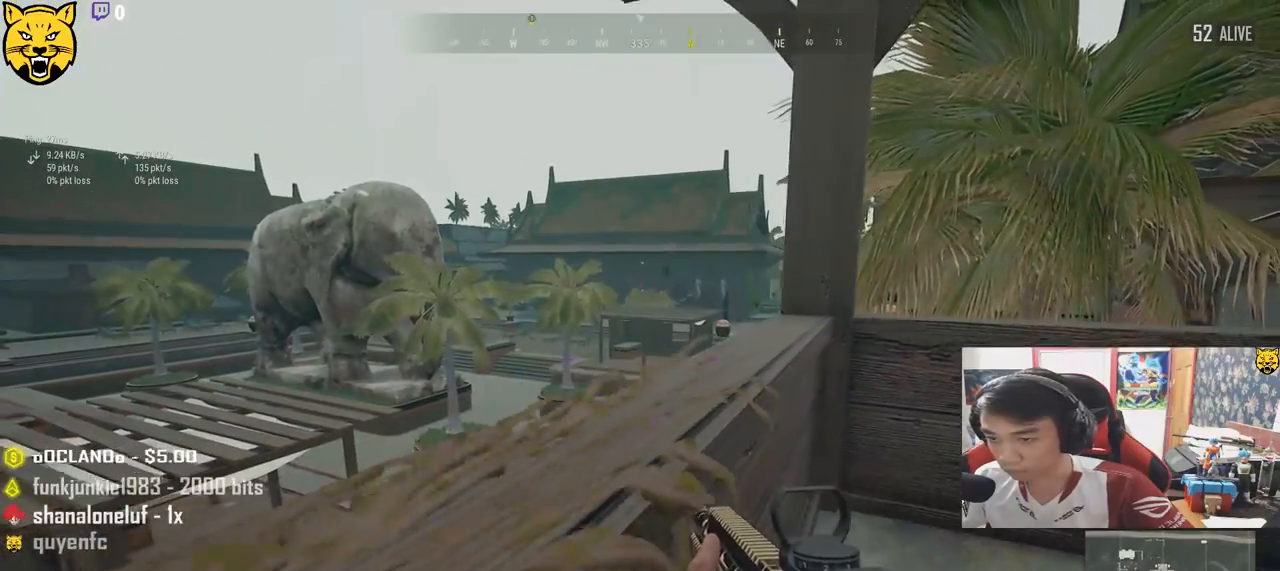
{"keys": ["s"], "mouse": [], "events": [[467, "s", "down"], [500, "a", "up"]]}
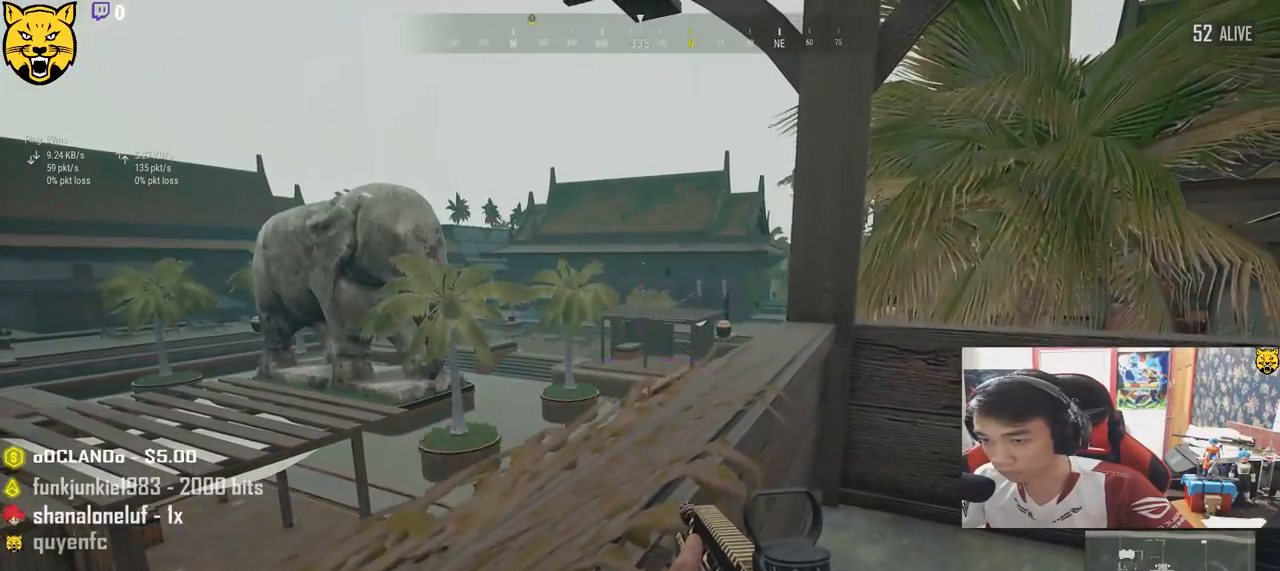
{"keys": ["d", "w"], "mouse": [], "events": [[17, "d", "down"], [133, "s", "up"], [433, "w", "down"]]}
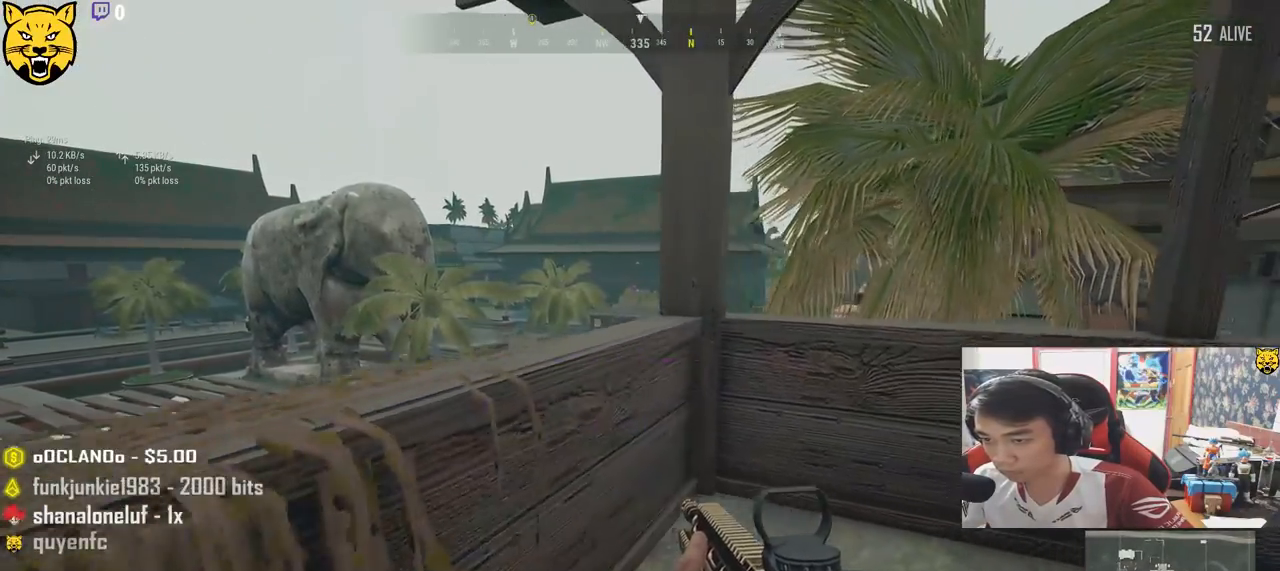
{"keys": ["a"], "mouse": [], "events": [[383, "a", "down"], [433, "d", "up"], [467, "w", "up"]]}
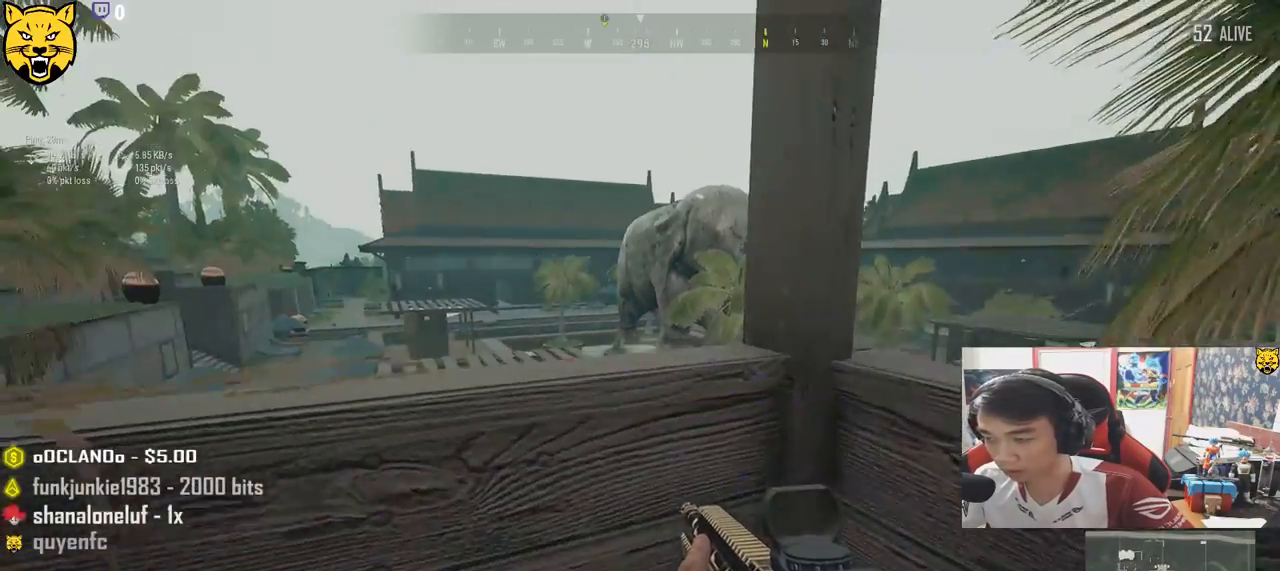
{"keys": ["a"], "mouse": [], "events": []}